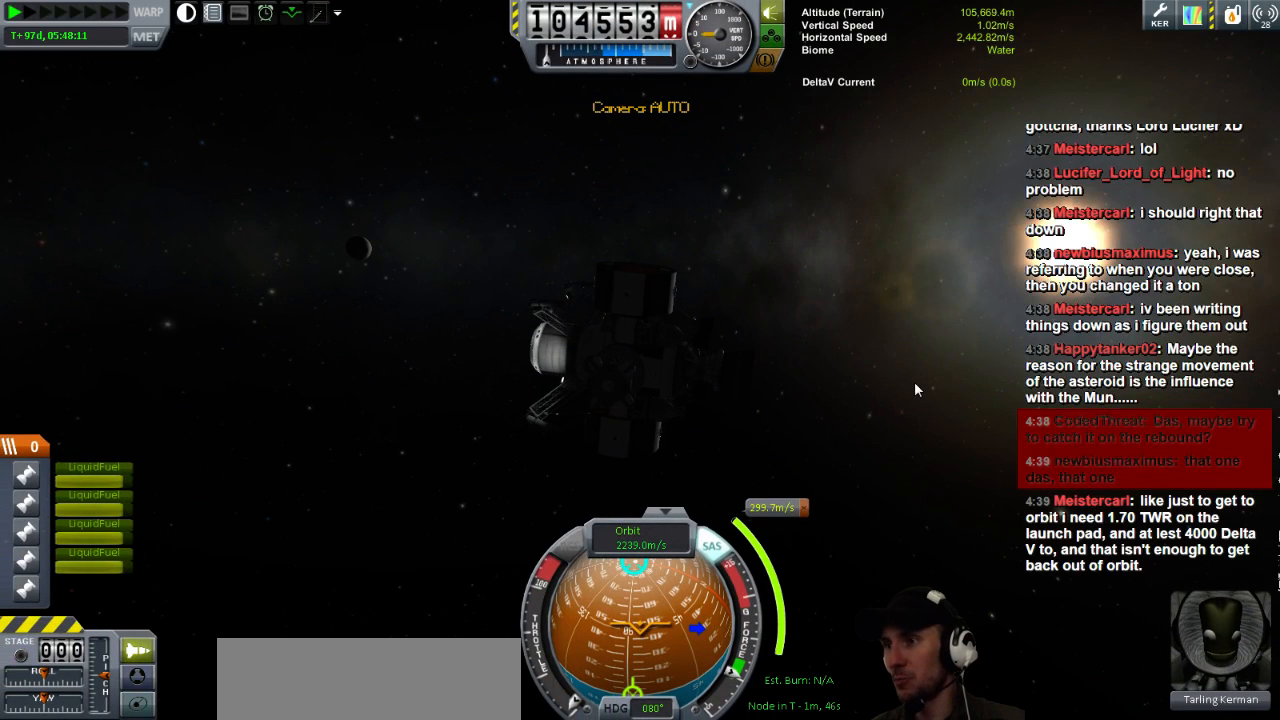
Gameplay with keyboard; each line is a JSON object with the keys held at the frame after it. "events" lists presses ("down") and releases ("up") of "a", "d", "e", "h", "i", "j", "k", "l", "n", "q", "s" and "w" between this image and that frame as [ms after this image, input, new state], when the widget could be followed in between. No other keys are recorded. Mouse input is not recorded.
{"keys": ["d"], "events": [[120, "d", "down"]]}
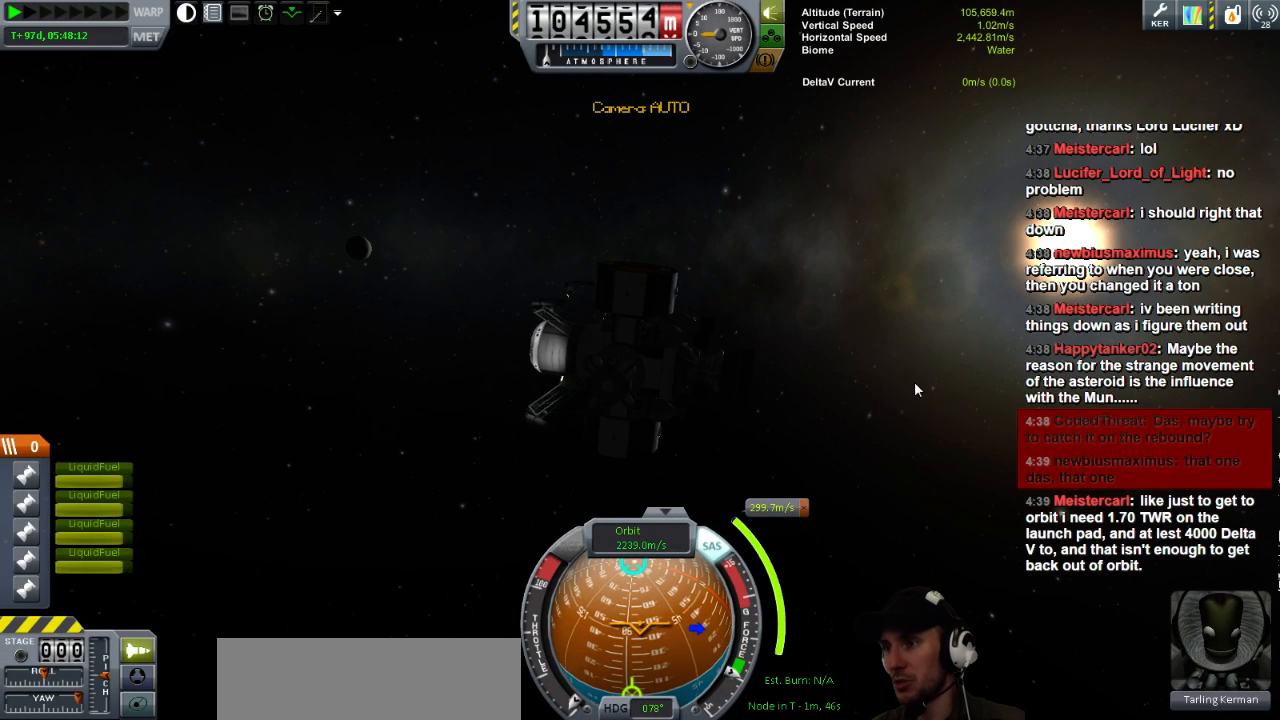
{"keys": ["d"], "events": []}
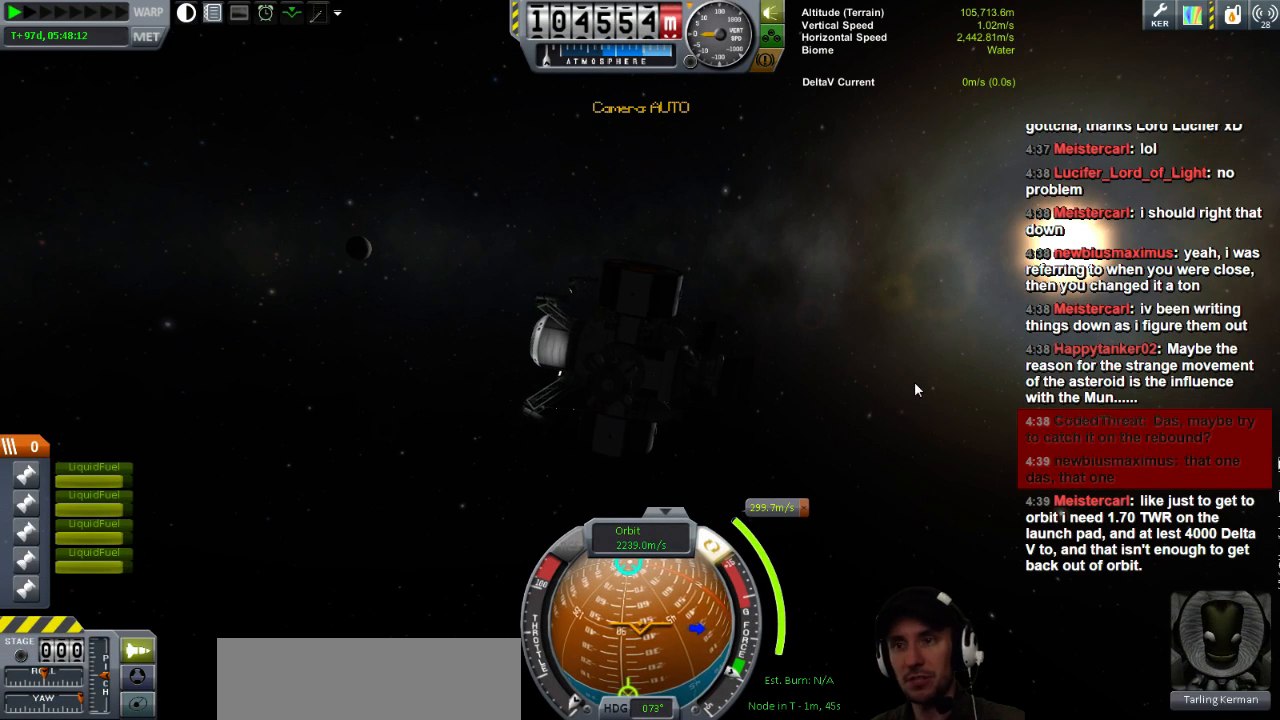
{"keys": ["d"], "events": []}
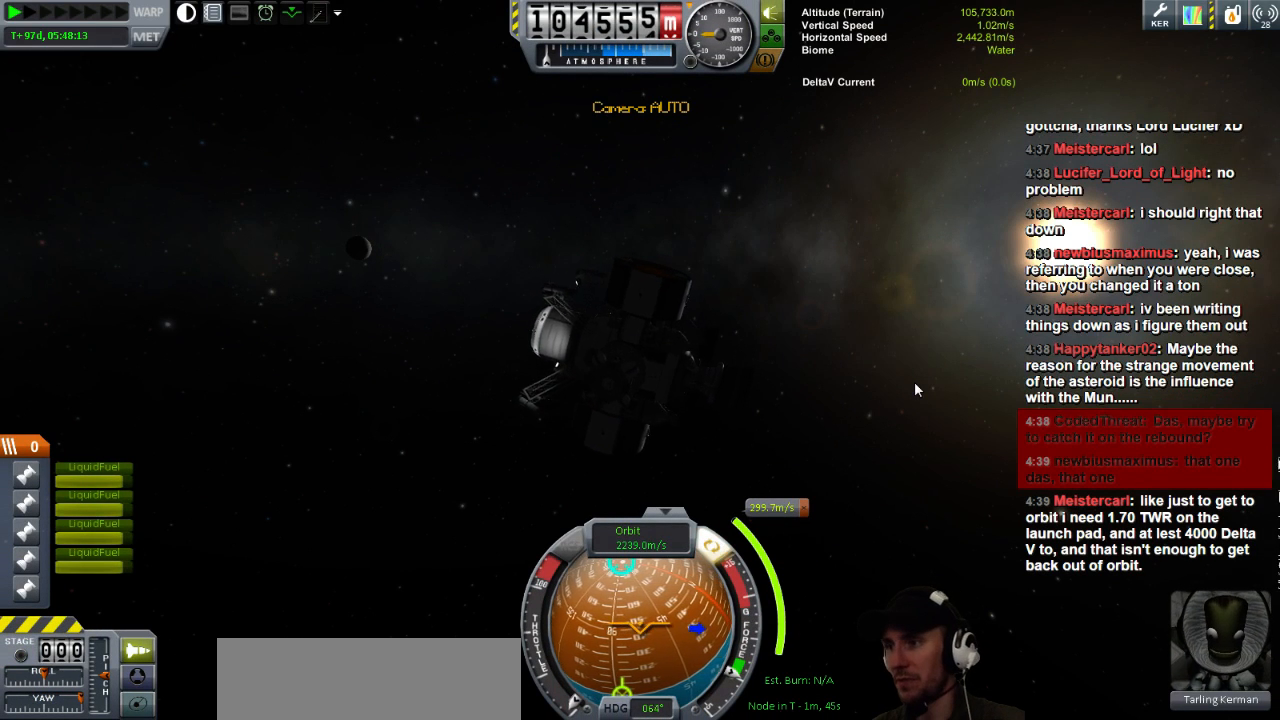
{"keys": ["d"], "events": []}
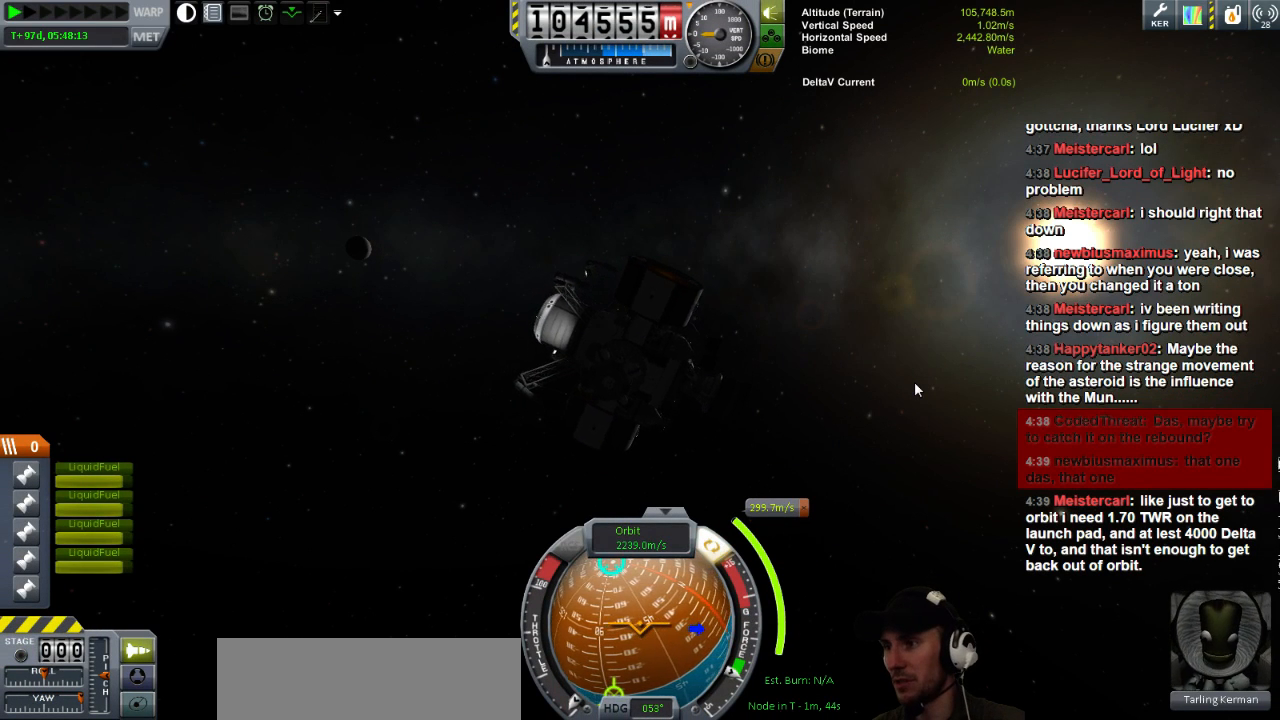
{"keys": ["d"], "events": []}
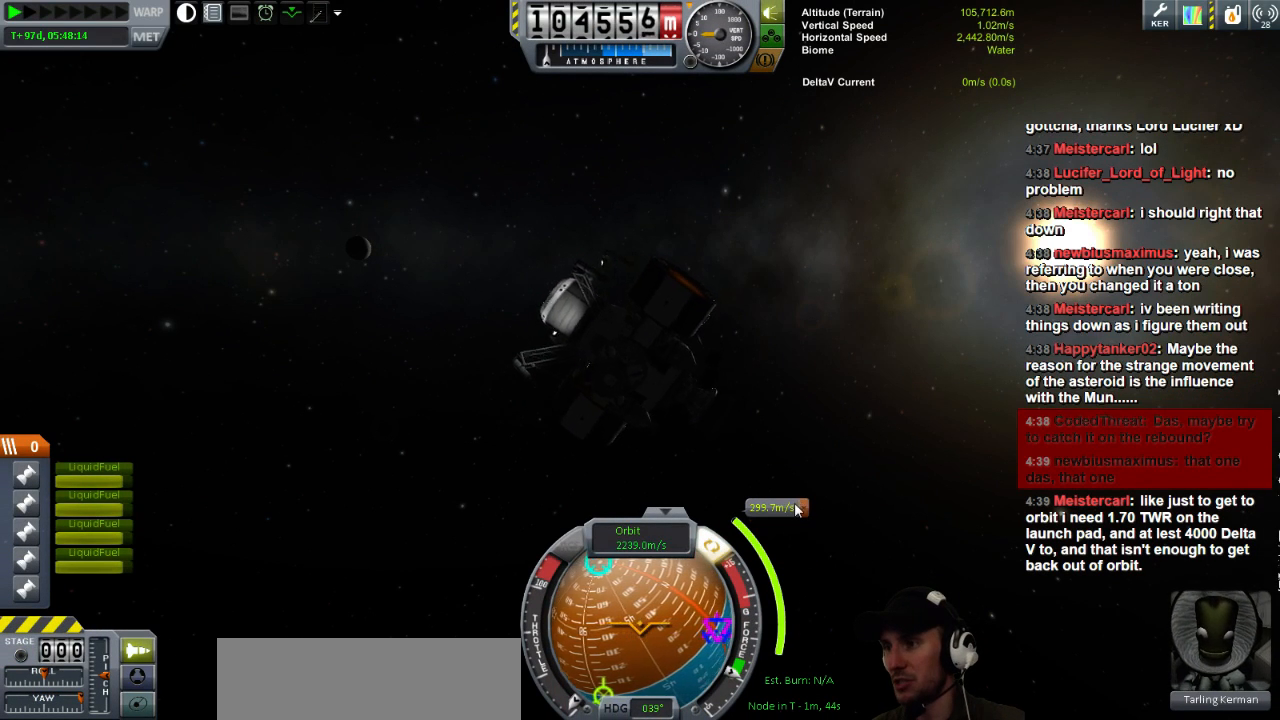
{"keys": [], "events": [[160, "d", "up"]]}
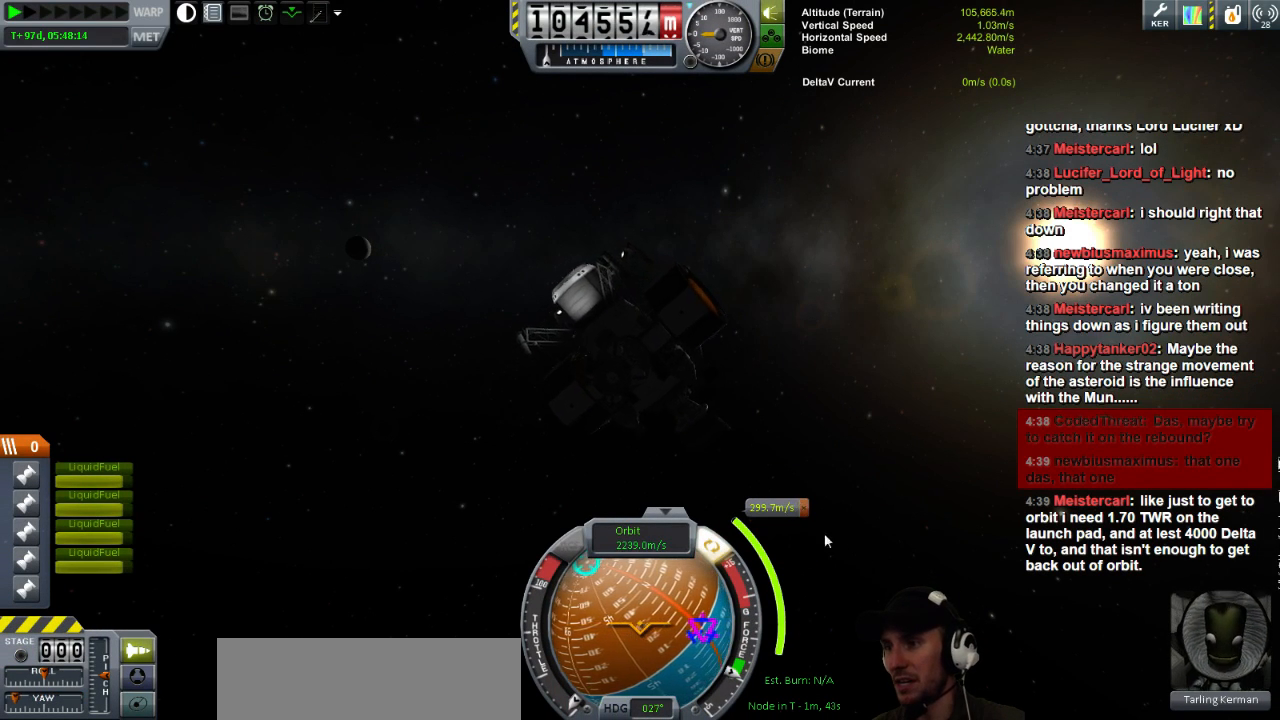
{"keys": [], "events": []}
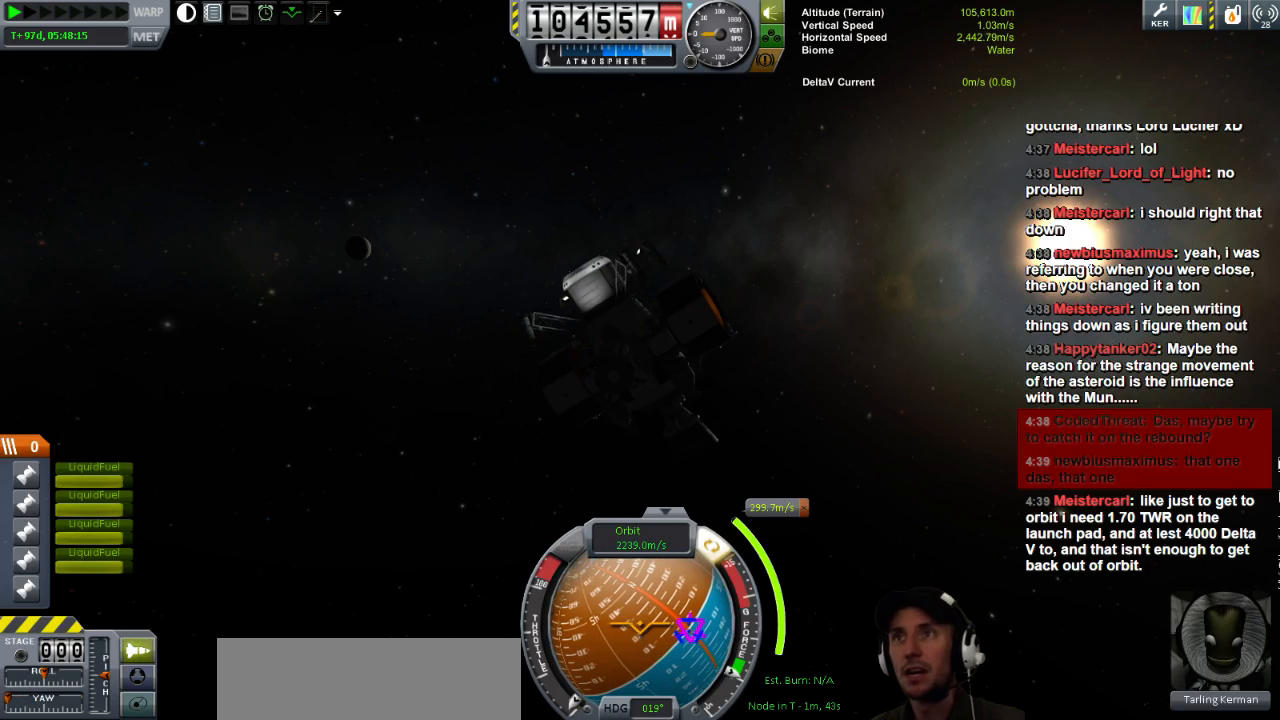
{"keys": [], "events": [[160, "d", "down"], [400, "d", "up"]]}
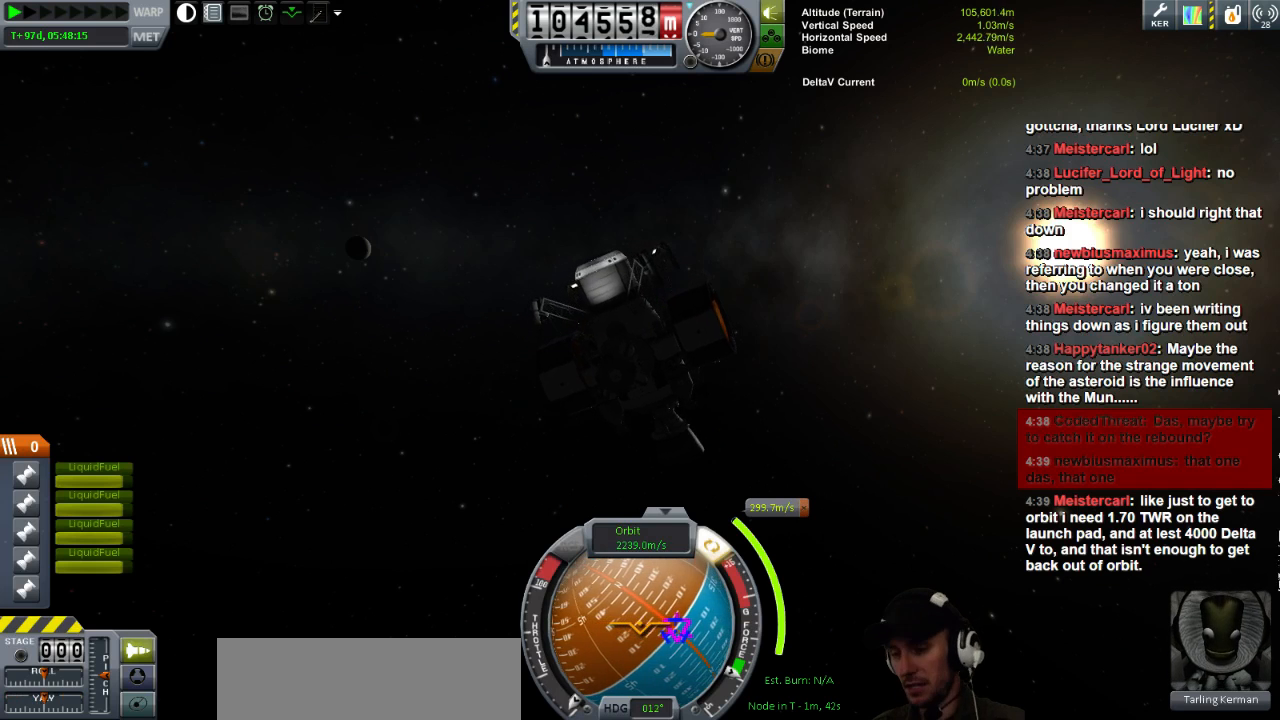
{"keys": [], "events": []}
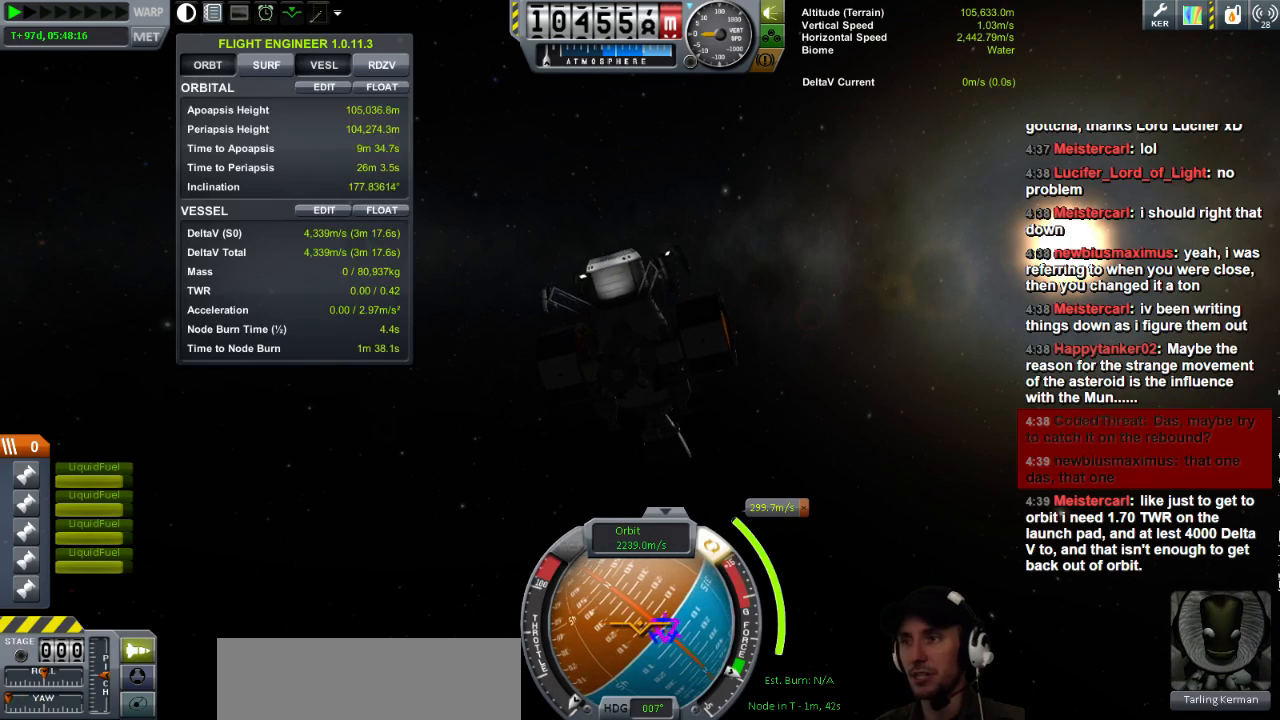
{"keys": ["d"], "events": [[280, "d", "down"]]}
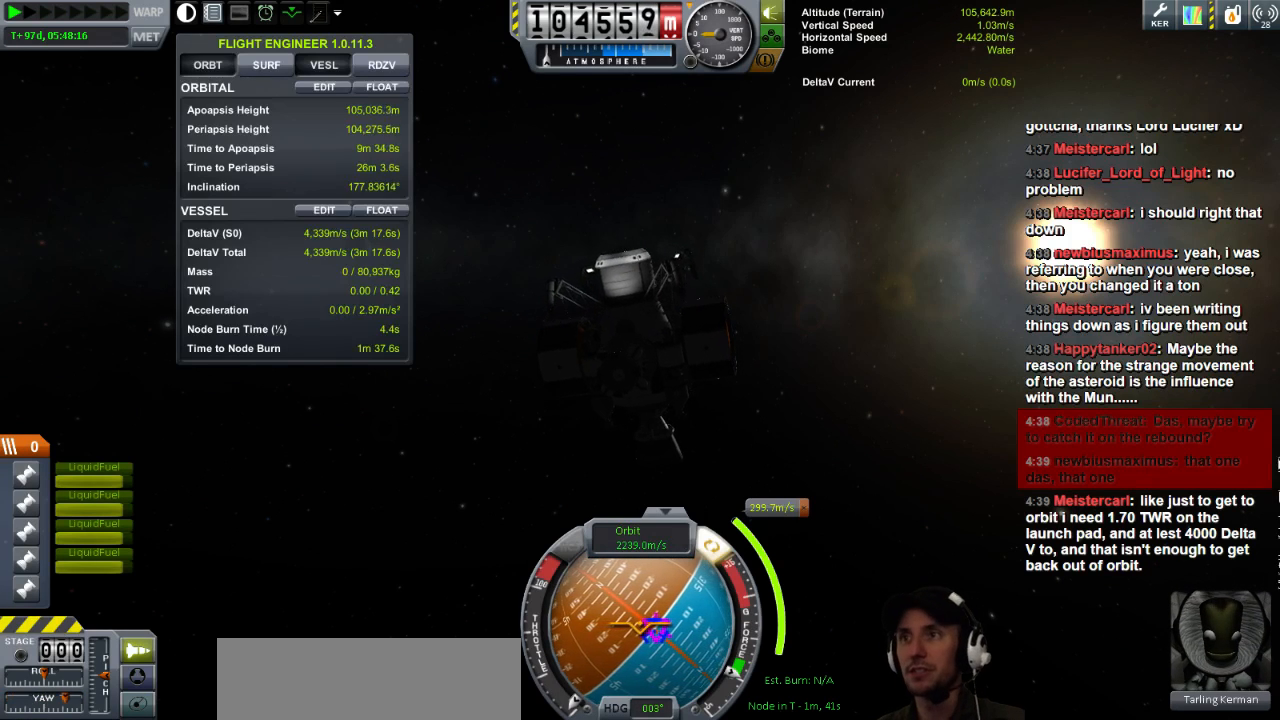
{"keys": [], "events": [[160, "w", "down"], [360, "d", "up"], [360, "w", "up"]]}
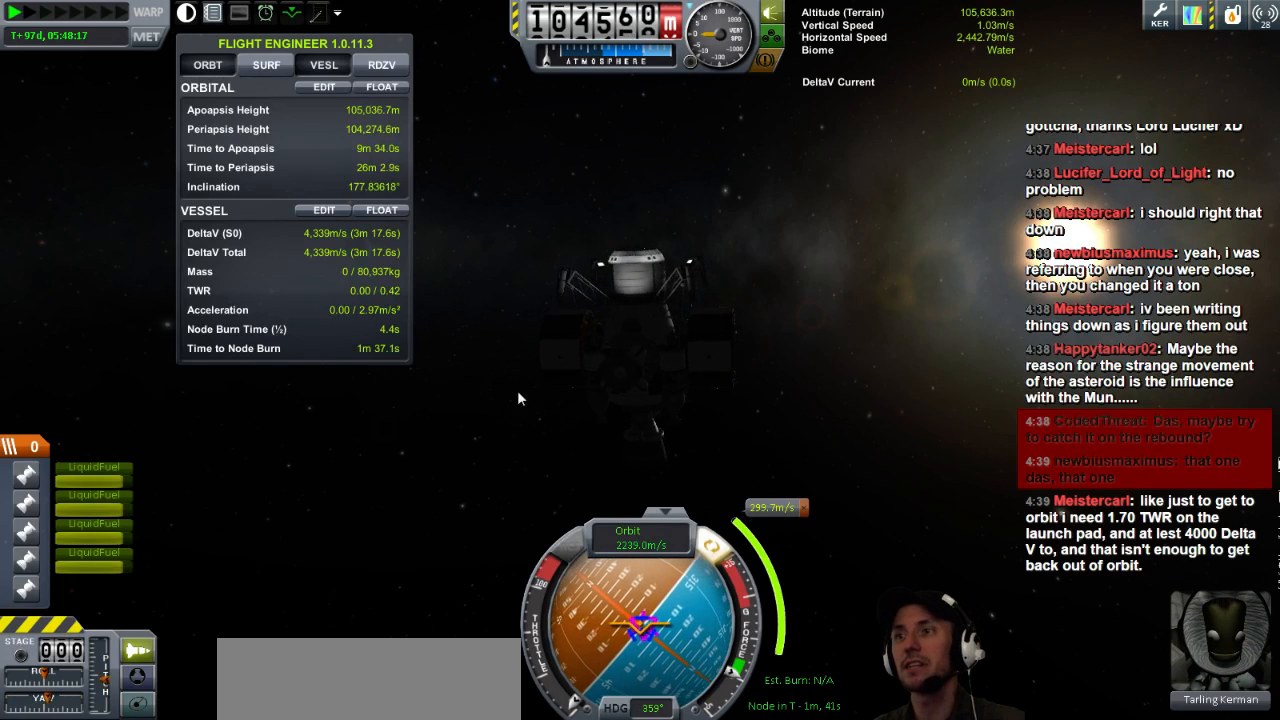
{"keys": [], "events": []}
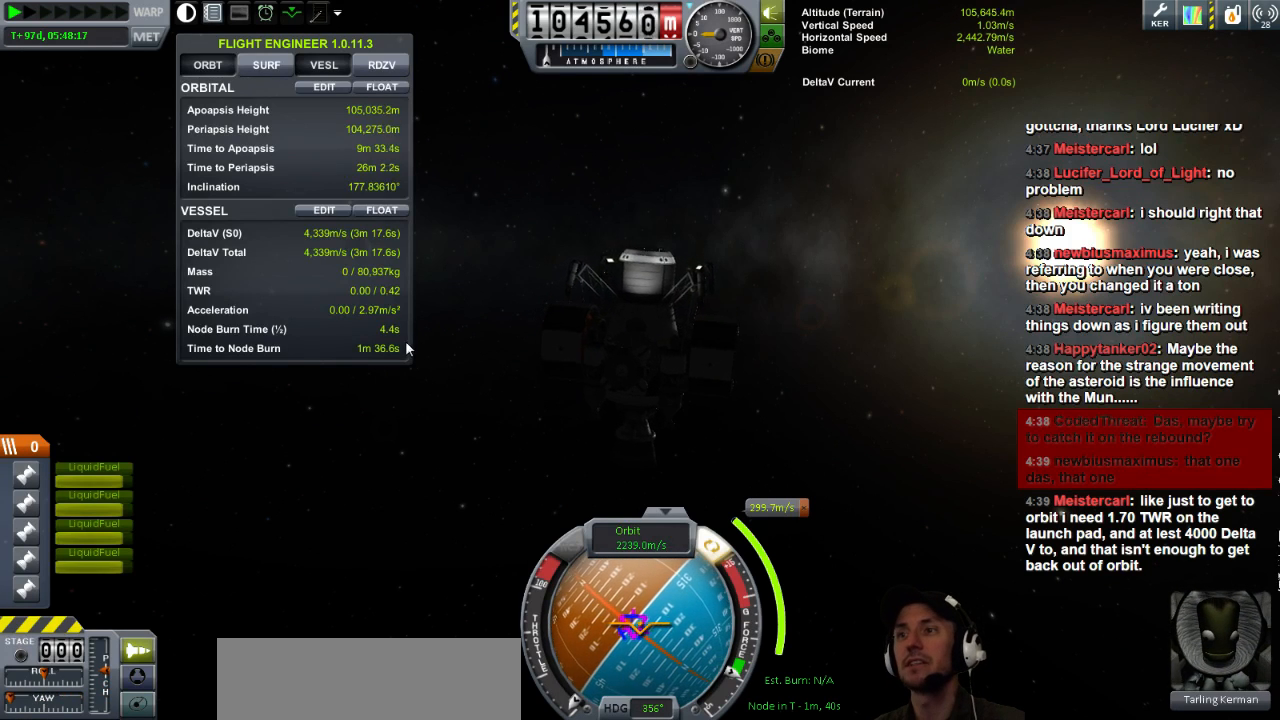
{"keys": ["d"], "events": [[400, "d", "down"]]}
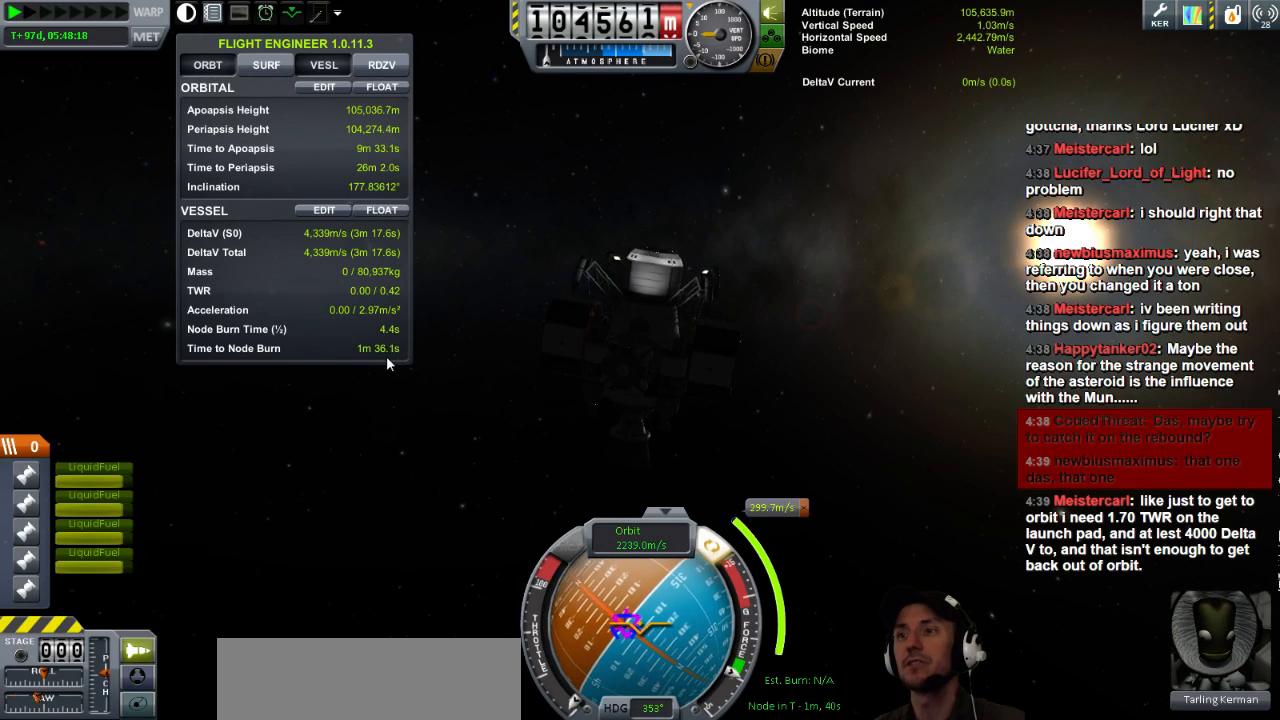
{"keys": [], "events": [[80, "d", "up"]]}
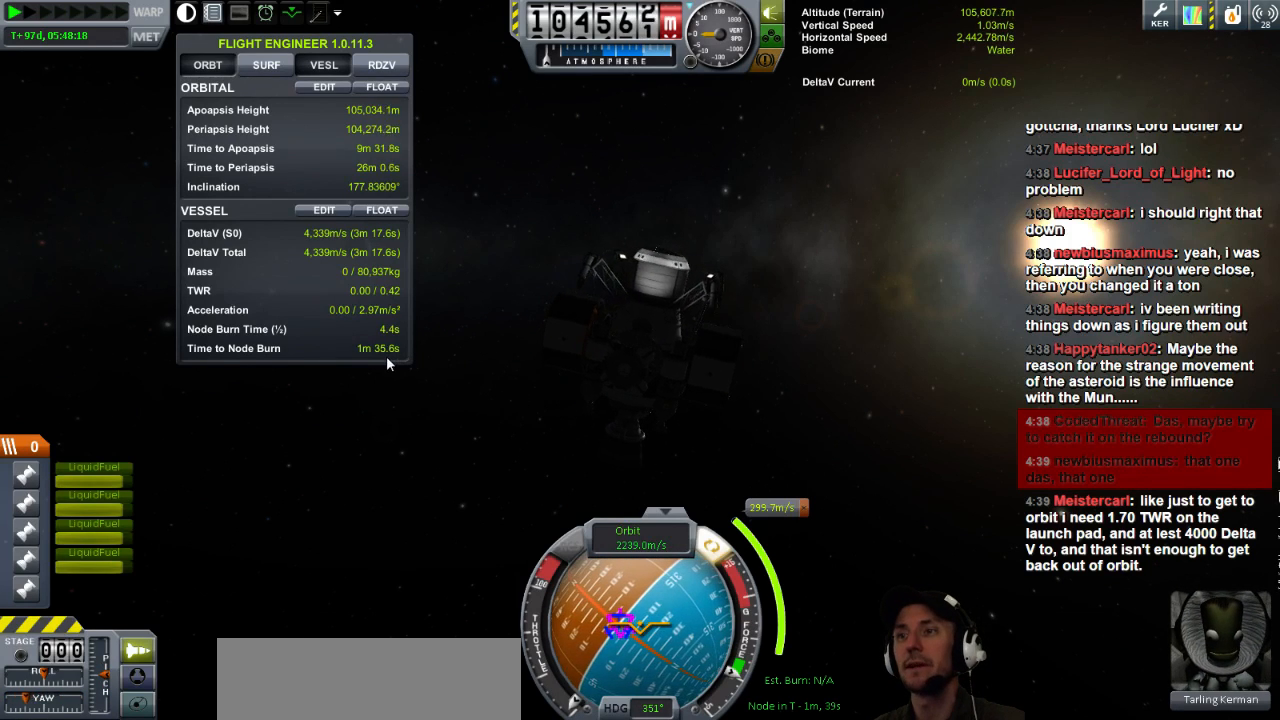
{"keys": [], "events": []}
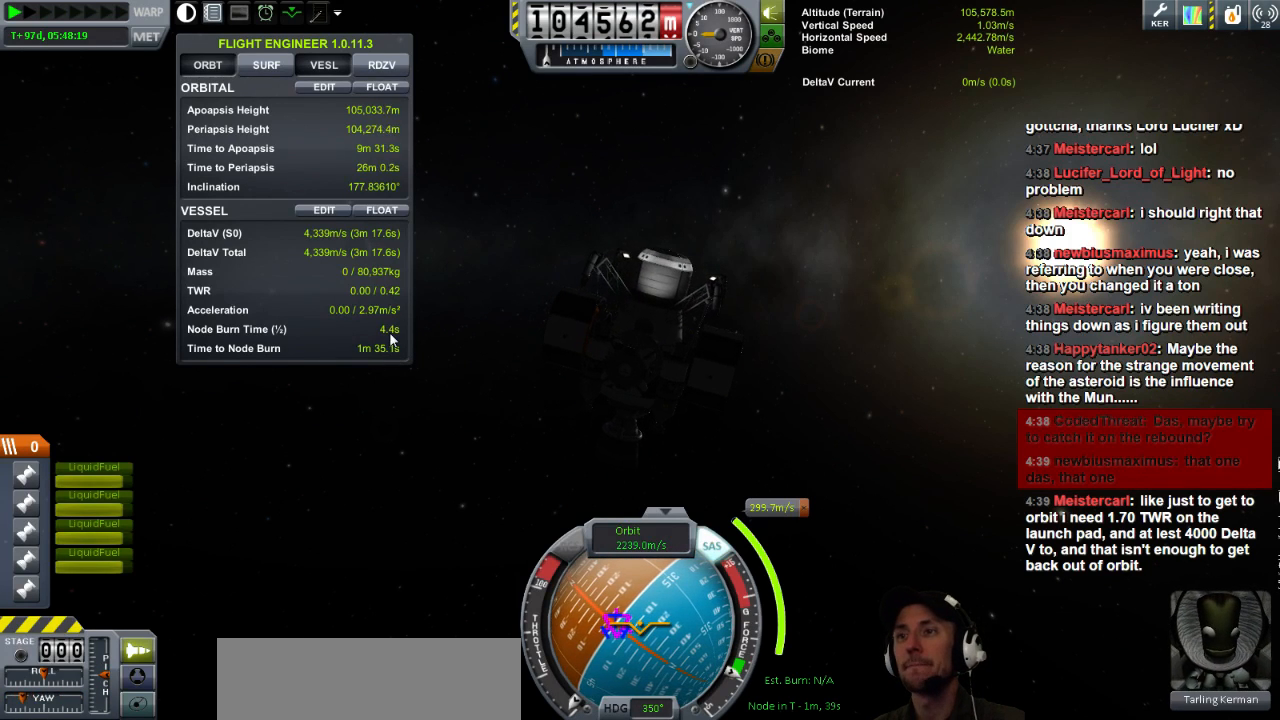
{"keys": ["d"], "events": [[400, "d", "down"]]}
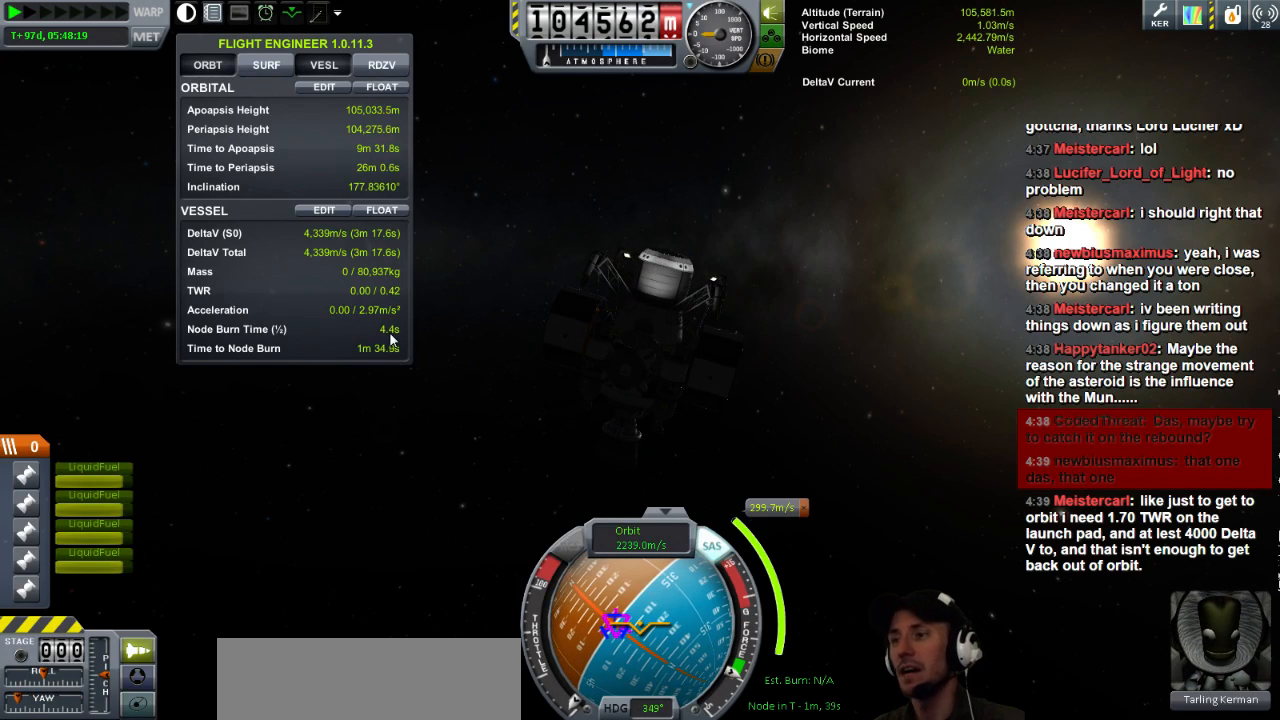
{"keys": ["a"], "events": [[200, "d", "up"], [200, "w", "down"], [240, "a", "down"], [280, "w", "up"]]}
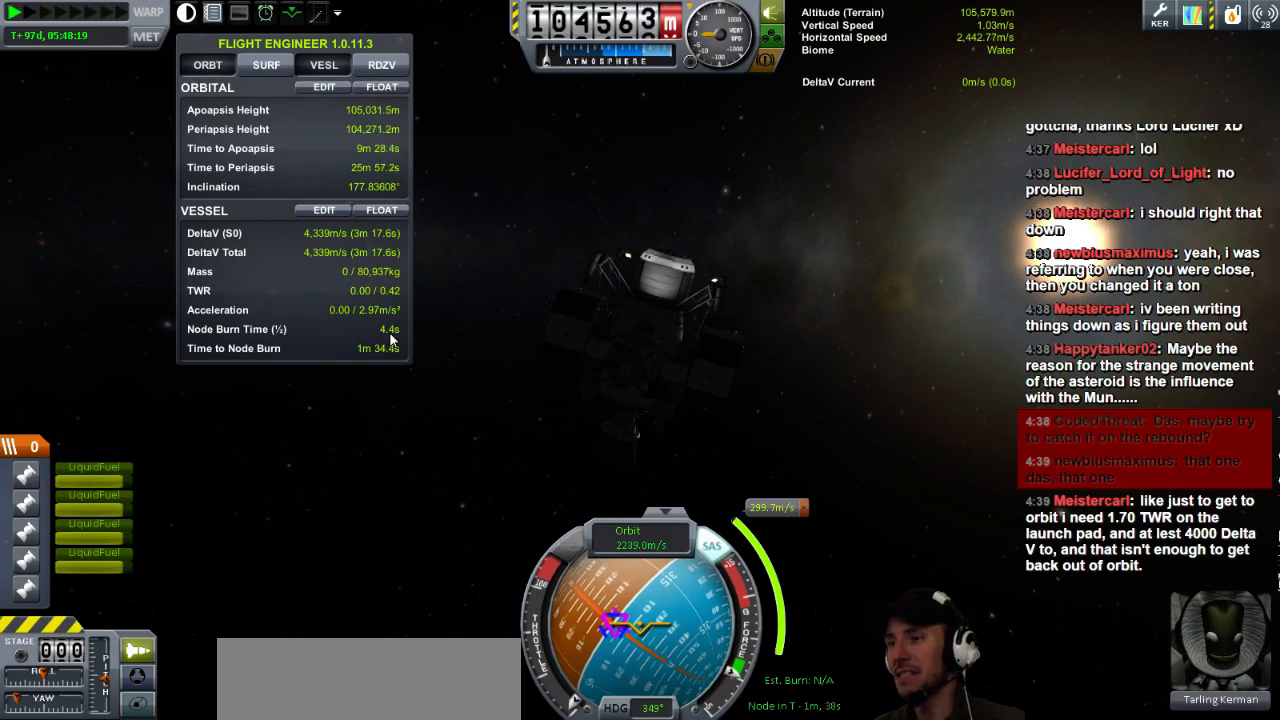
{"keys": ["a"], "events": []}
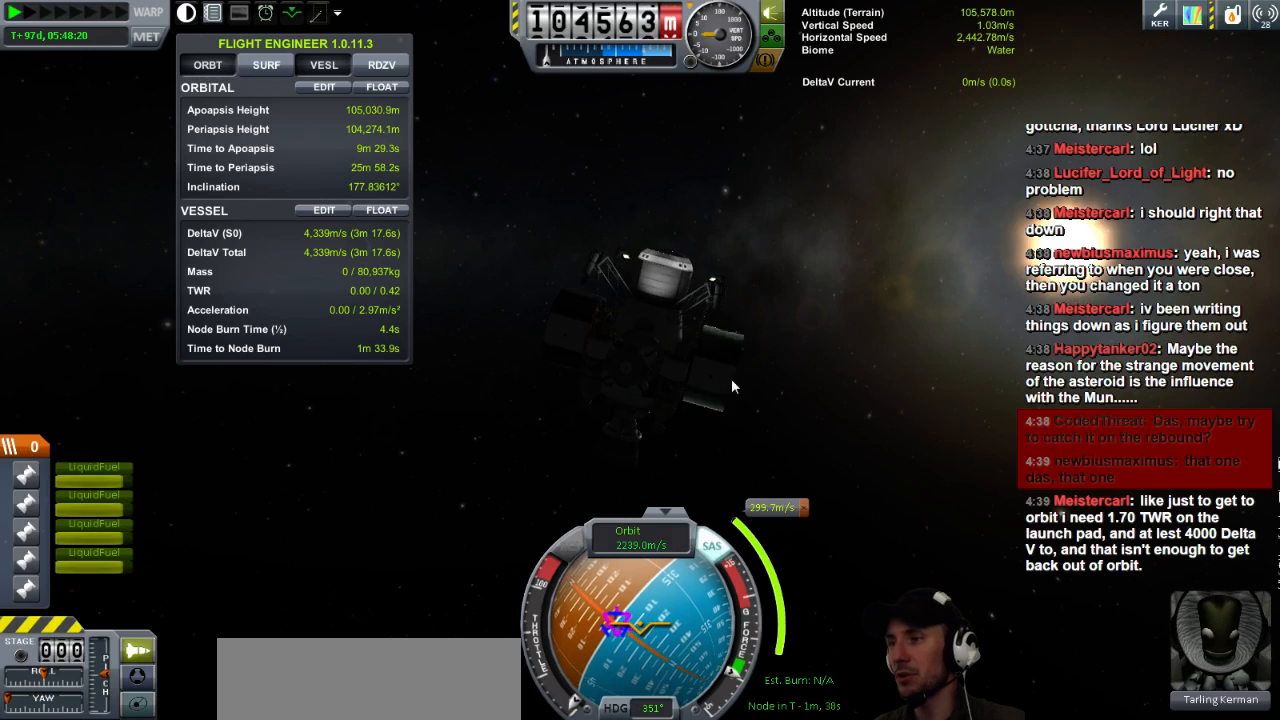
{"keys": [], "events": [[280, "a", "up"]]}
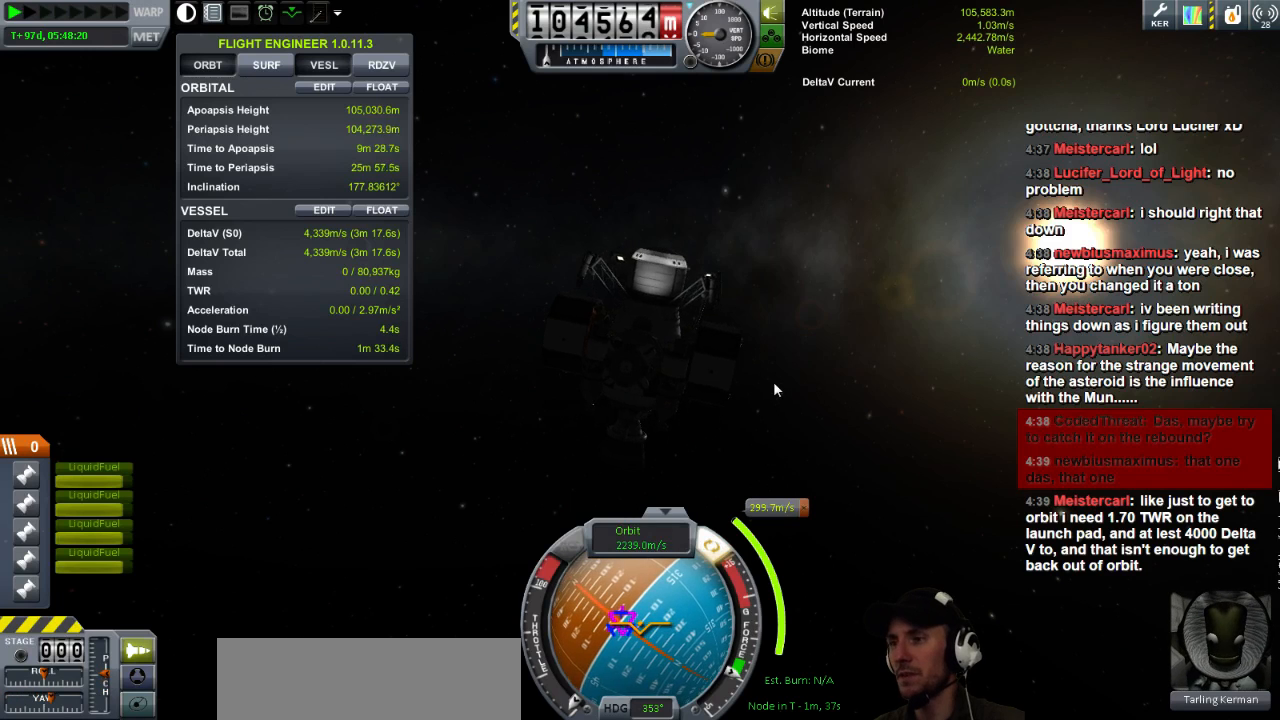
{"keys": [], "events": []}
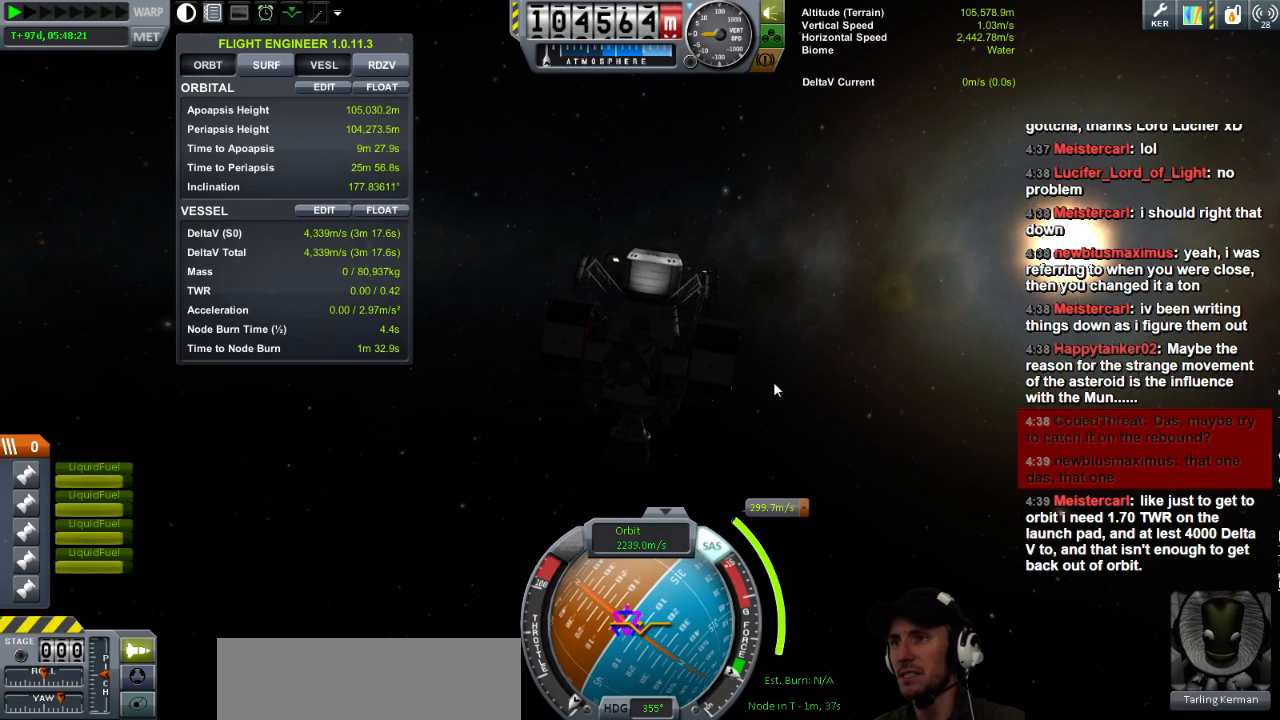
{"keys": [], "events": [[80, "a", "down"], [200, "s", "down"], [360, "a", "up"], [360, "s", "up"]]}
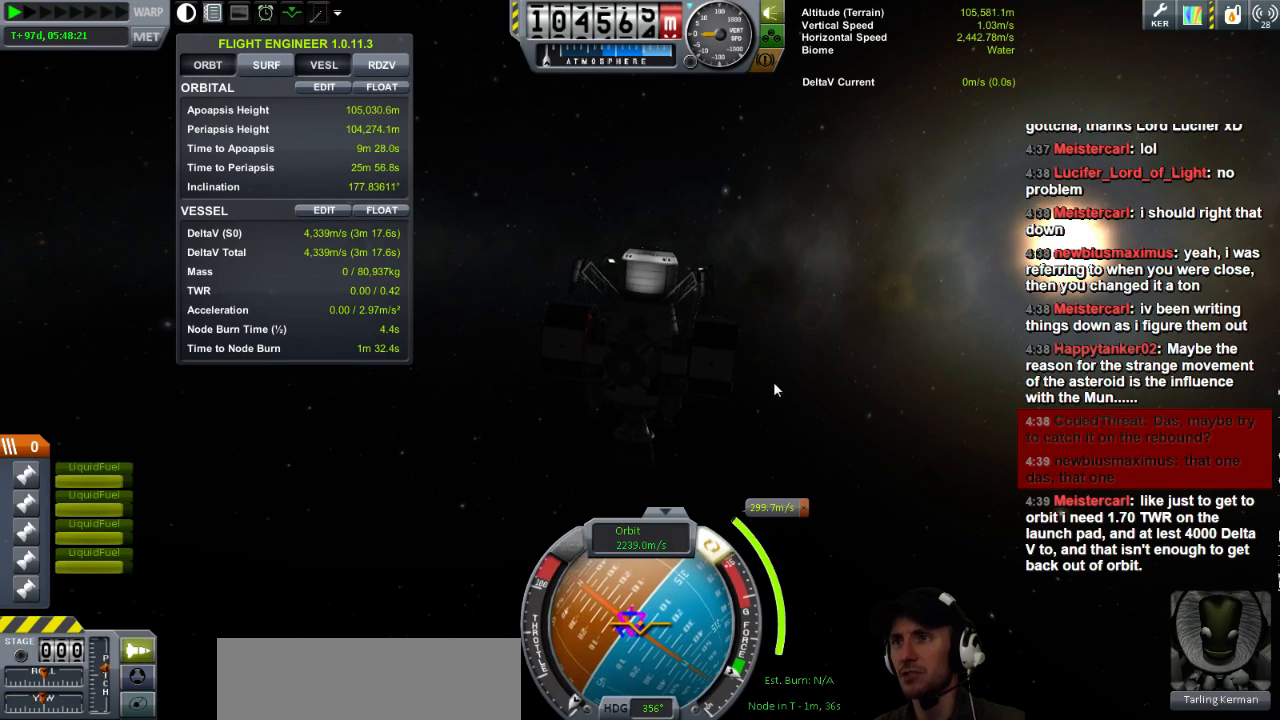
{"keys": [], "events": []}
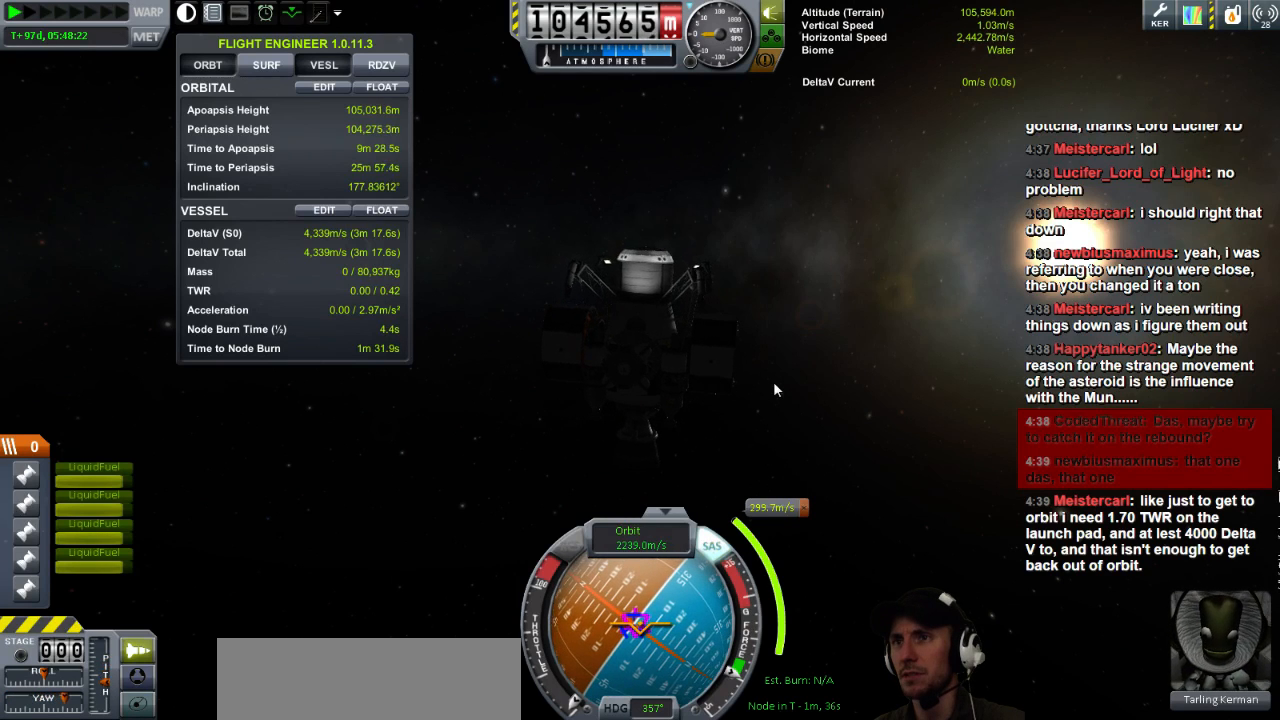
{"keys": [], "events": []}
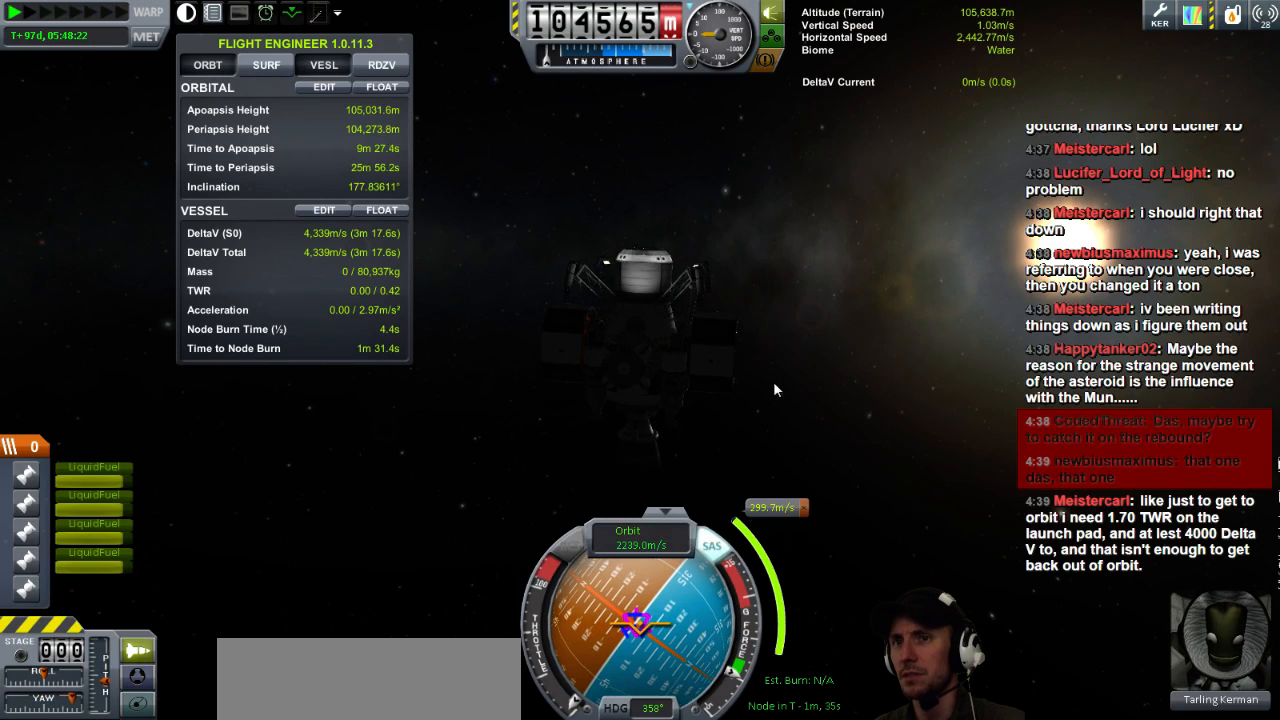
{"keys": [], "events": [[120, "a", "down"], [240, "a", "up"]]}
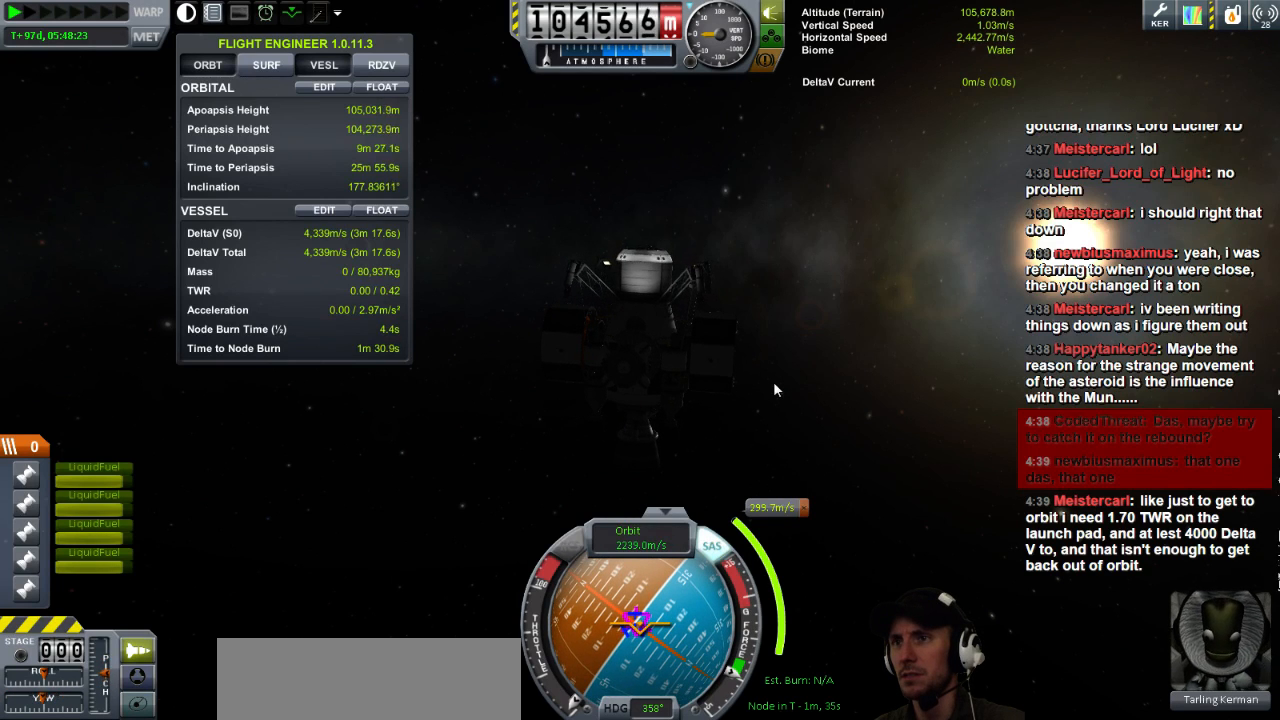
{"keys": [], "events": []}
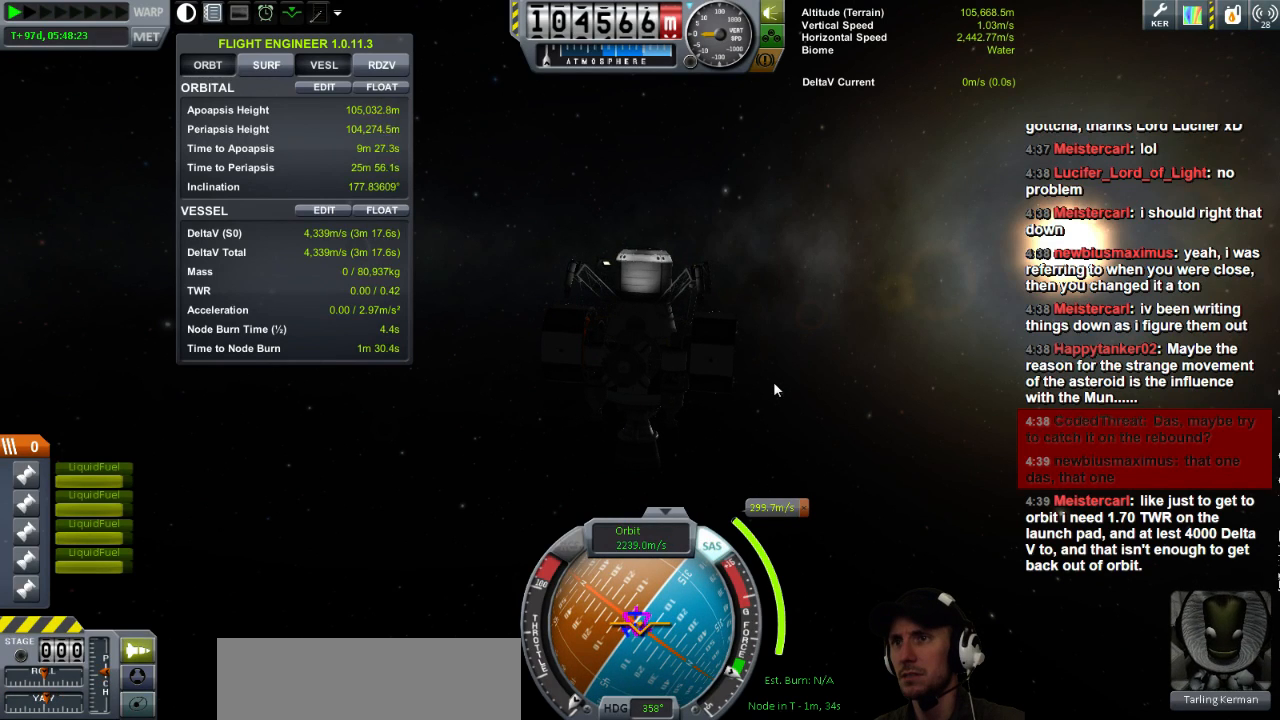
{"keys": [], "events": []}
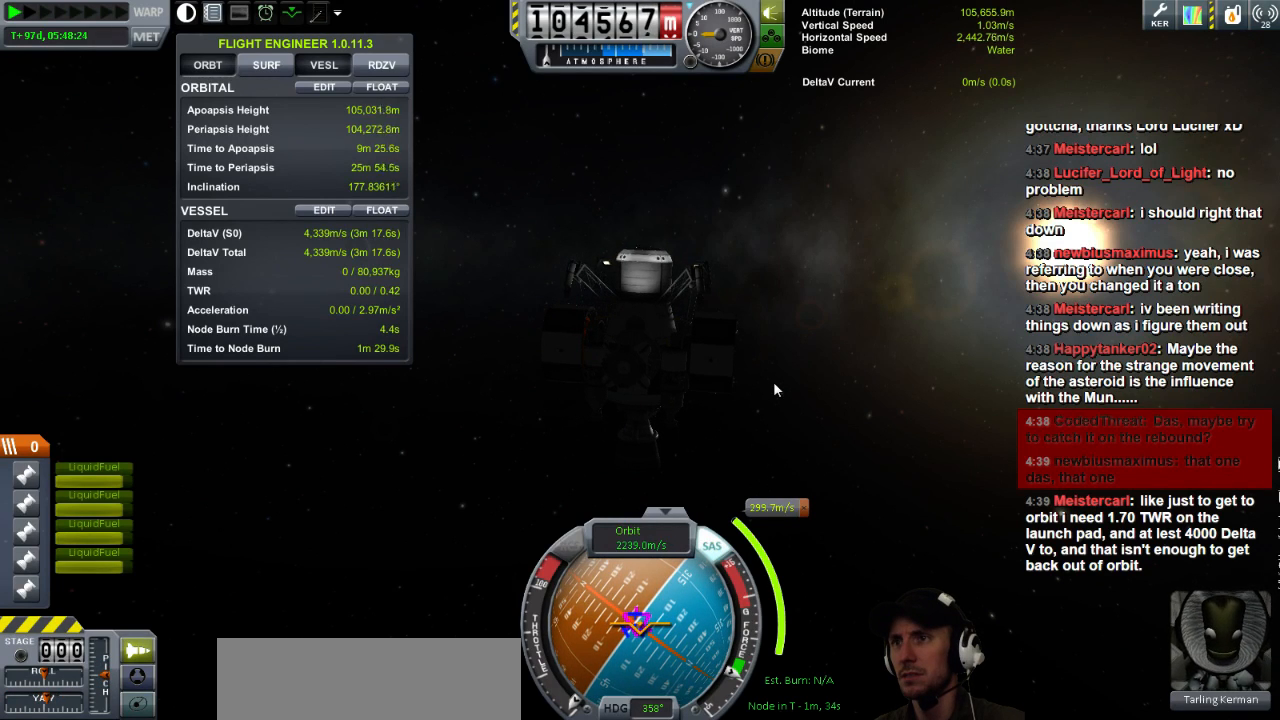
{"keys": [], "events": []}
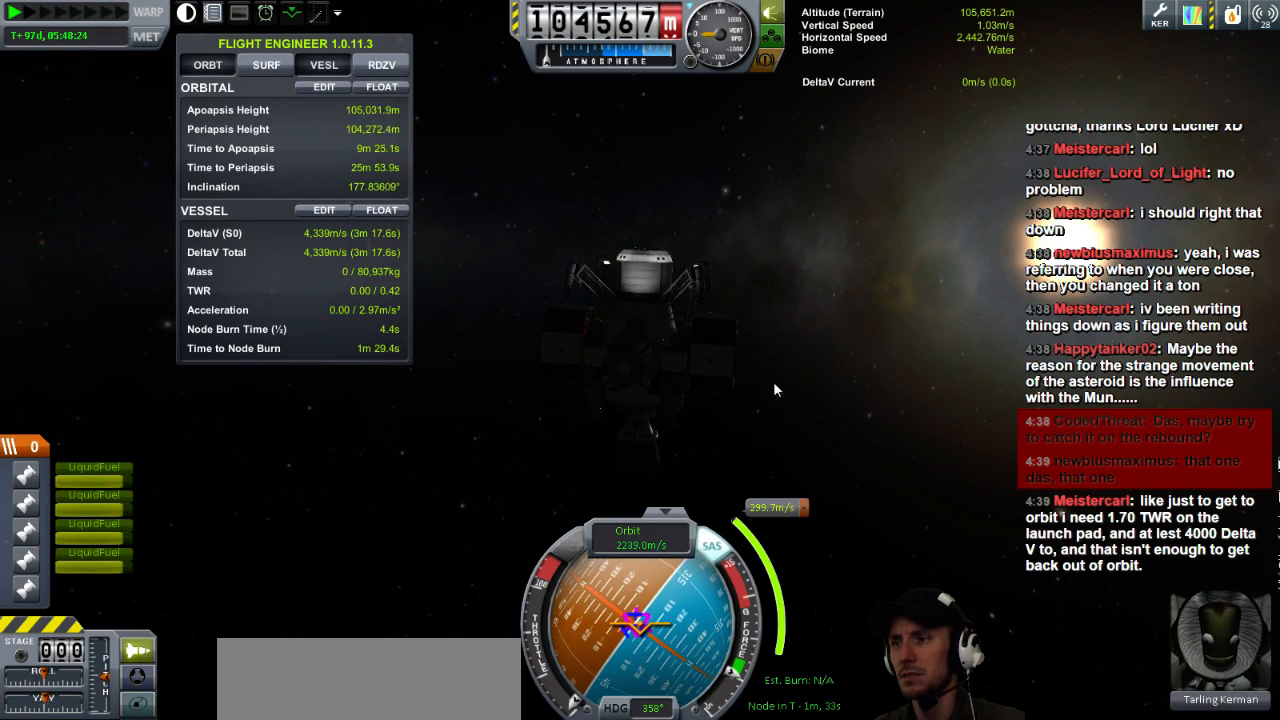
{"keys": ["w"], "events": [[40, "a", "down"], [360, "a", "up"], [520, "w", "down"]]}
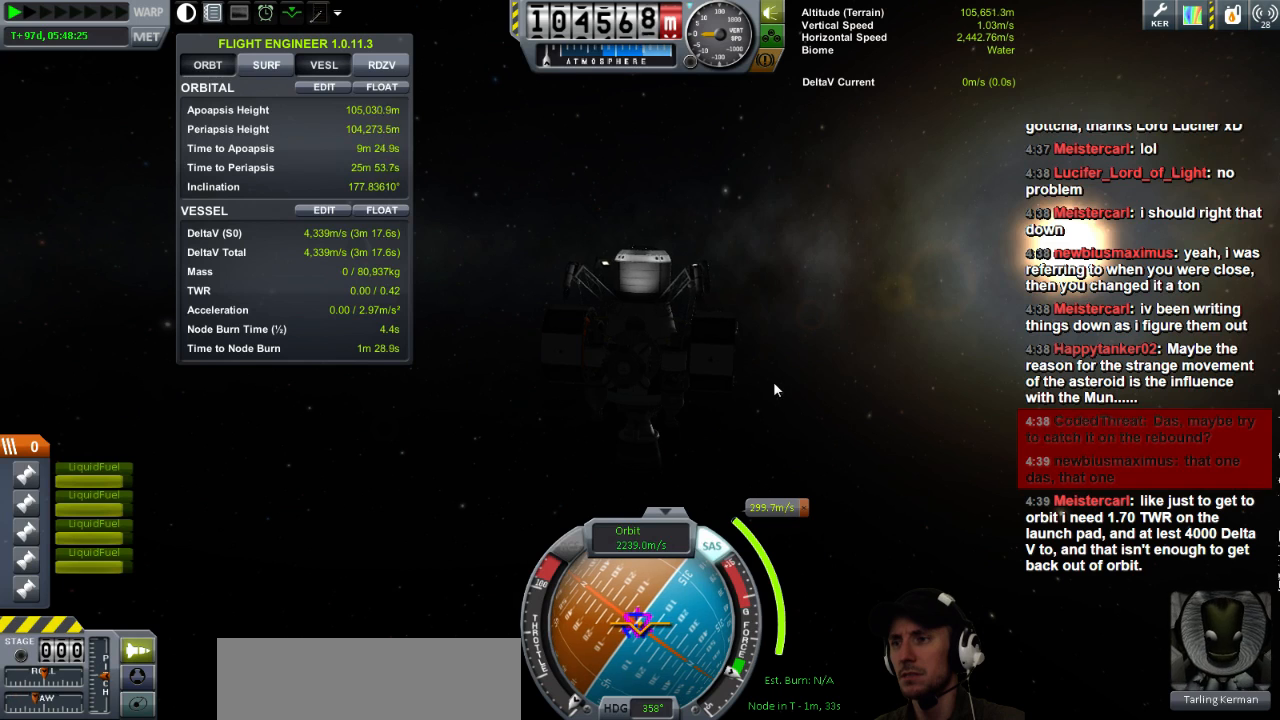
{"keys": [], "events": [[160, "w", "up"]]}
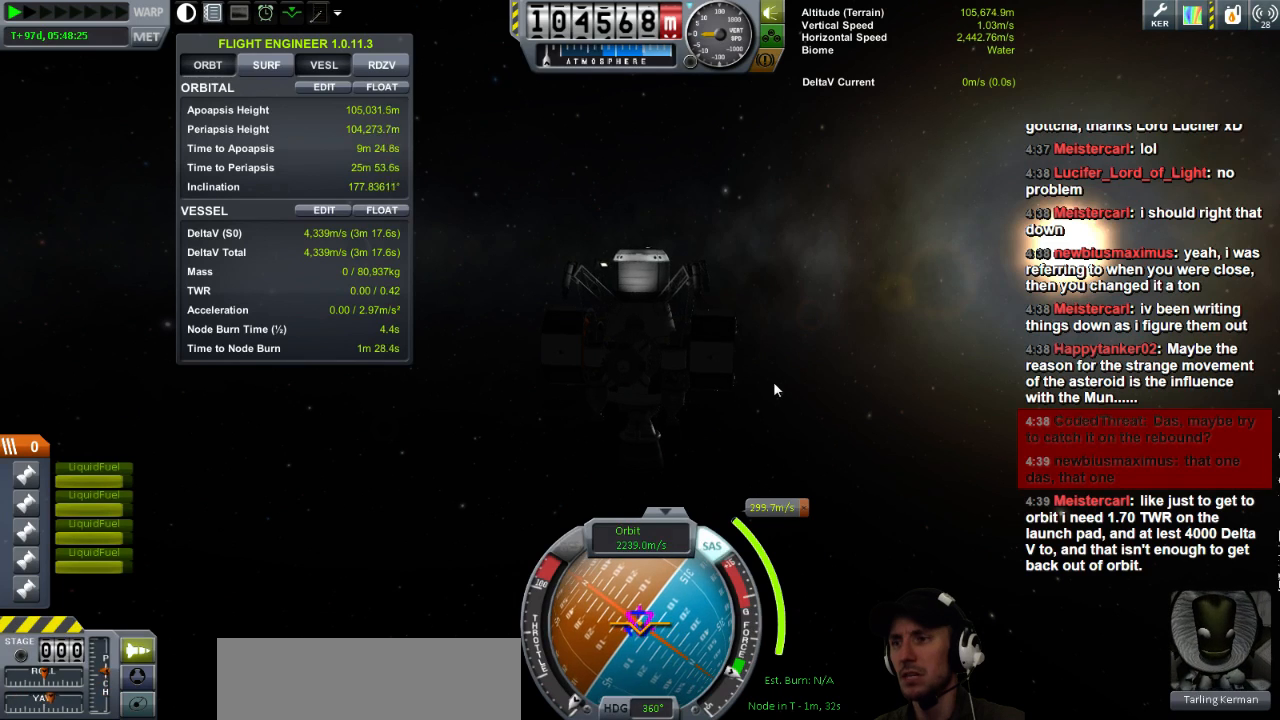
{"keys": ["d"], "events": [[80, "a", "down"], [160, "a", "up"], [520, "d", "down"]]}
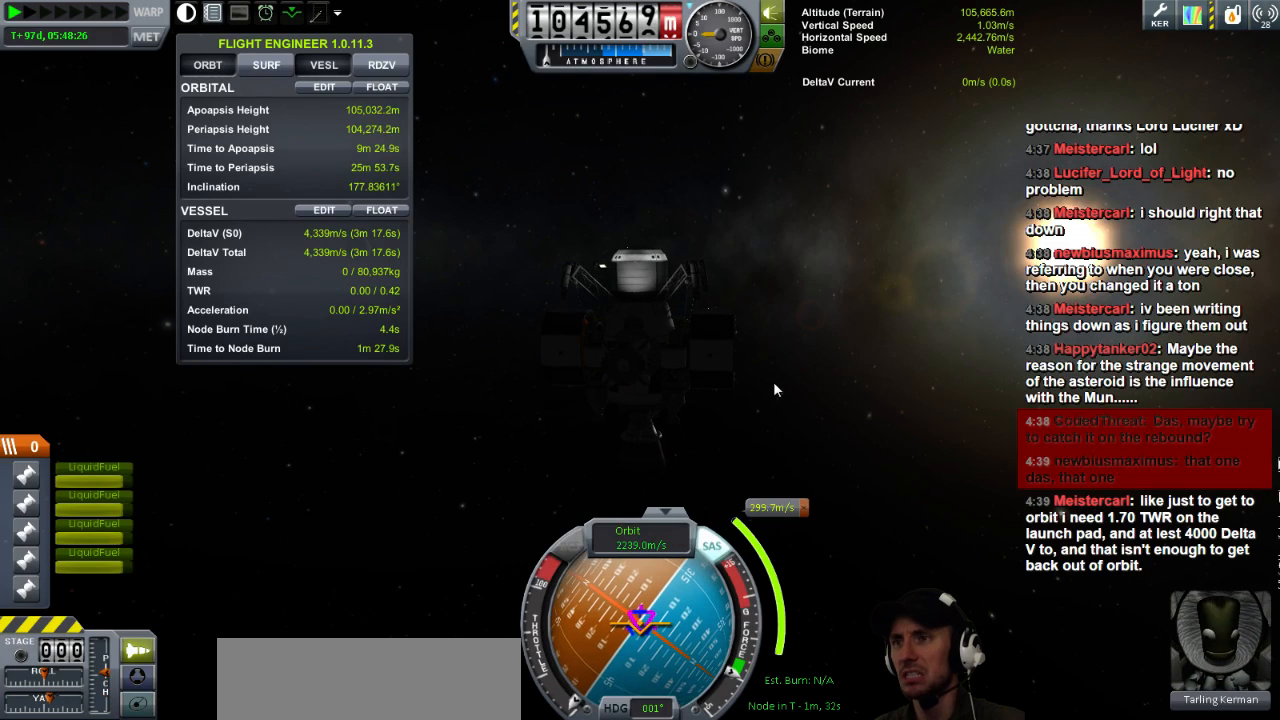
{"keys": [], "events": [[120, "d", "up"]]}